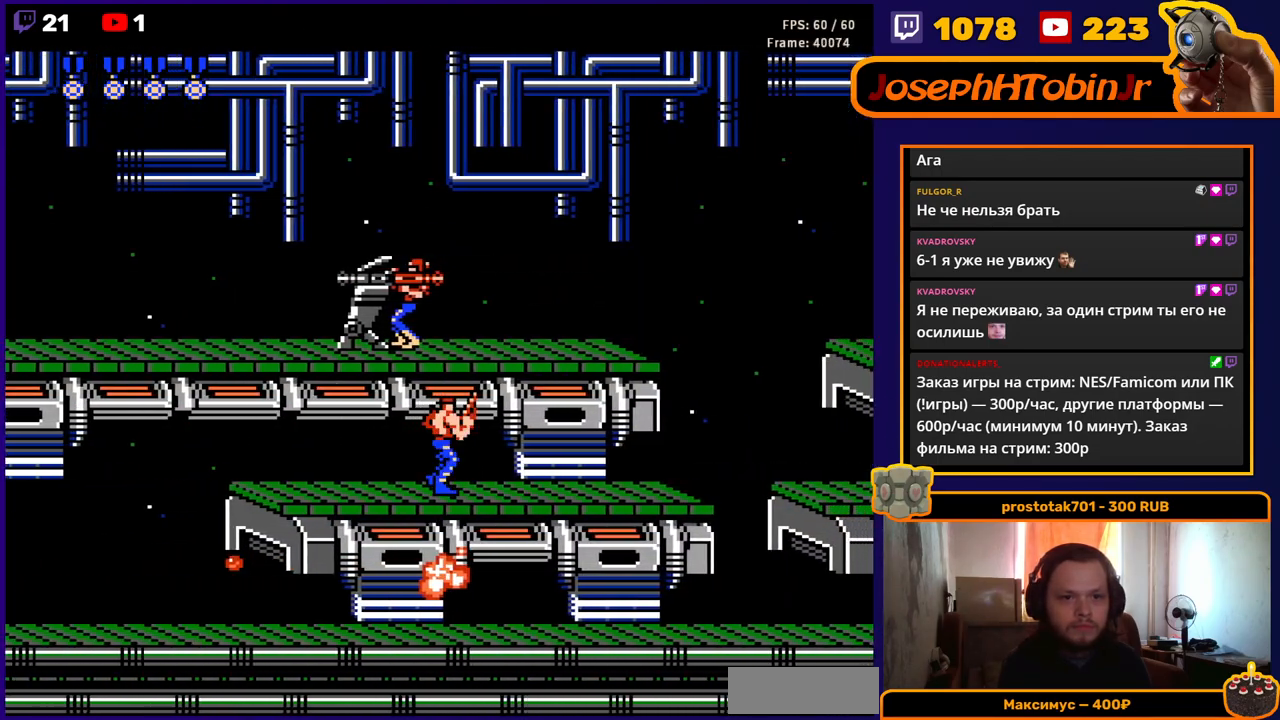
Gameplay with a controller (Nintendo layout); each line is a JSON object with the inputs held at the frame after it. "events" lists button and stick changes between this image and that frame as [ms after this image, input, new state], when the widget could be followed in between. Not read: L3 R3.
{"buttons": ["DPAD_RIGHT"], "events": [[267, "B", "down"], [333, "B", "up"], [383, "B", "down"], [467, "B", "up"]]}
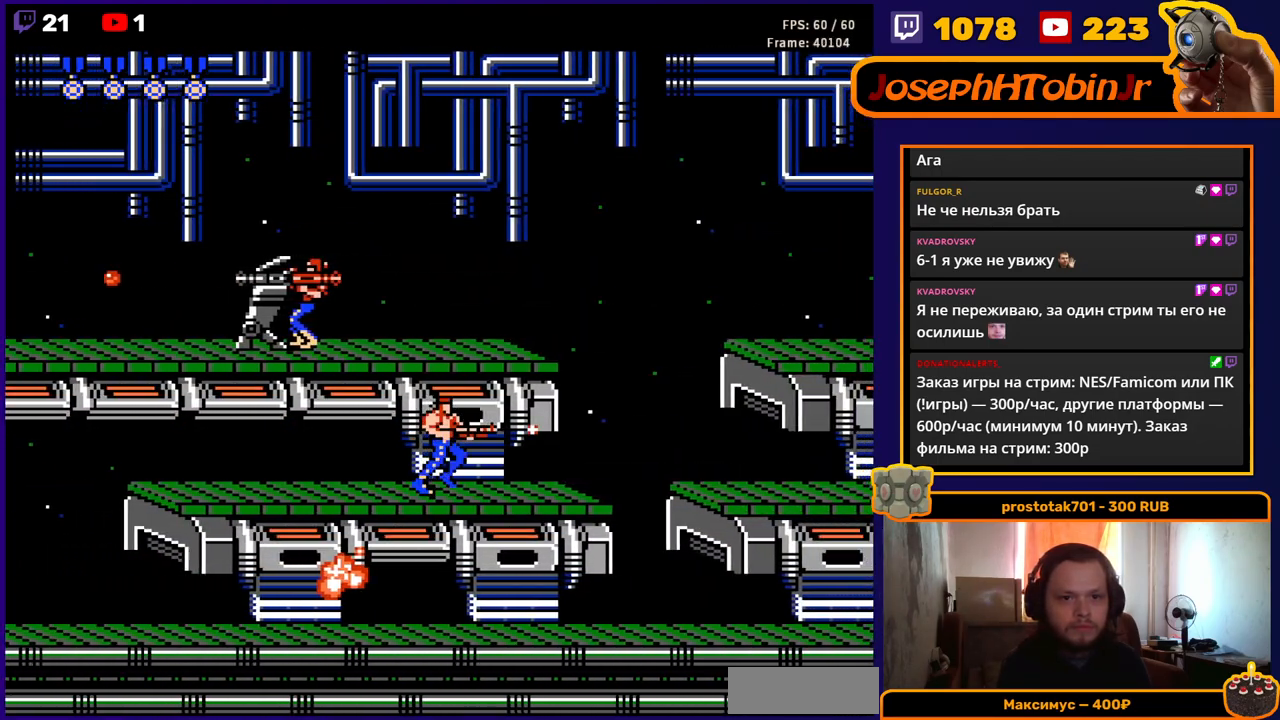
{"buttons": ["B", "DPAD_RIGHT"], "events": [[17, "B", "down"], [83, "B", "up"], [150, "B", "down"], [183, "B", "up"], [250, "B", "down"], [317, "B", "up"], [367, "B", "down"], [433, "B", "up"], [500, "B", "down"]]}
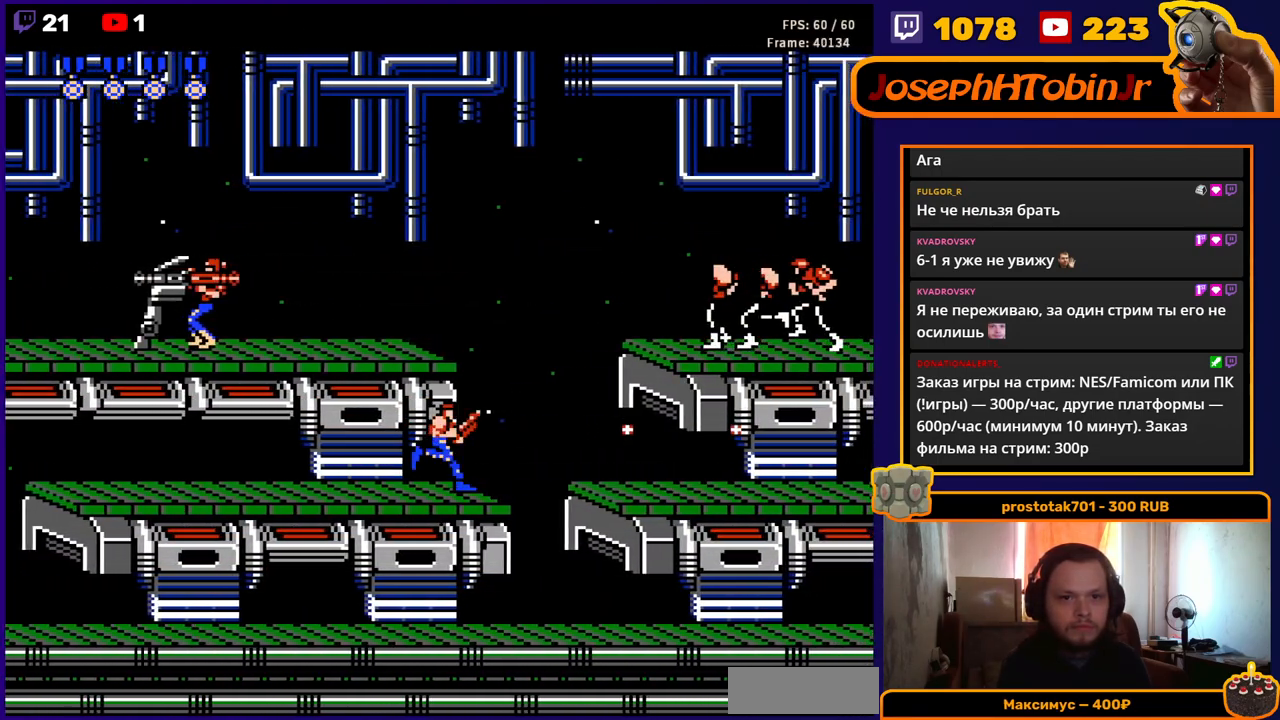
{"buttons": ["DPAD_UP", "DPAD_RIGHT"], "events": [[67, "B", "up"], [67, "DPAD_RIGHT", "up"], [283, "DPAD_RIGHT", "down"], [283, "DPAD_UP", "down"], [317, "B", "down"], [367, "B", "up"], [433, "B", "down"], [483, "B", "up"]]}
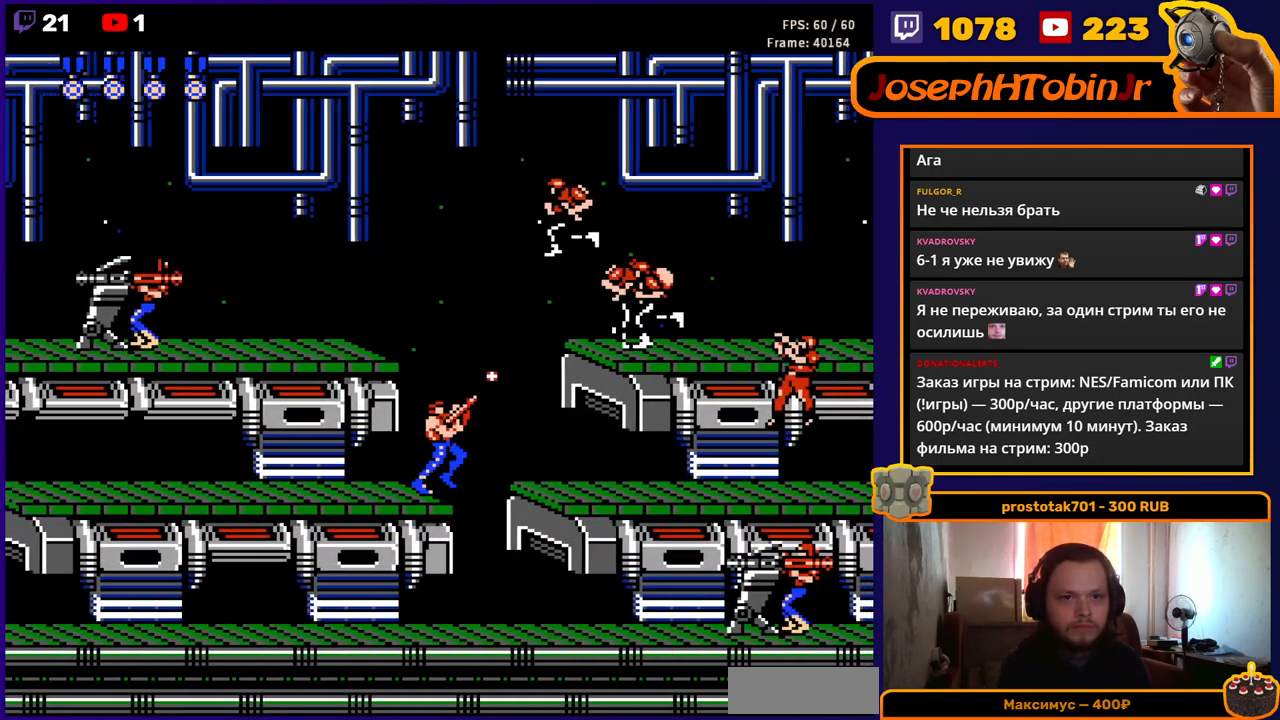
{"buttons": ["DPAD_DOWN"], "events": [[50, "B", "down"], [117, "B", "up"], [167, "DPAD_RIGHT", "up"], [200, "DPAD_LEFT", "down"], [217, "DPAD_UP", "up"], [450, "DPAD_DOWN", "down"], [483, "DPAD_LEFT", "up"]]}
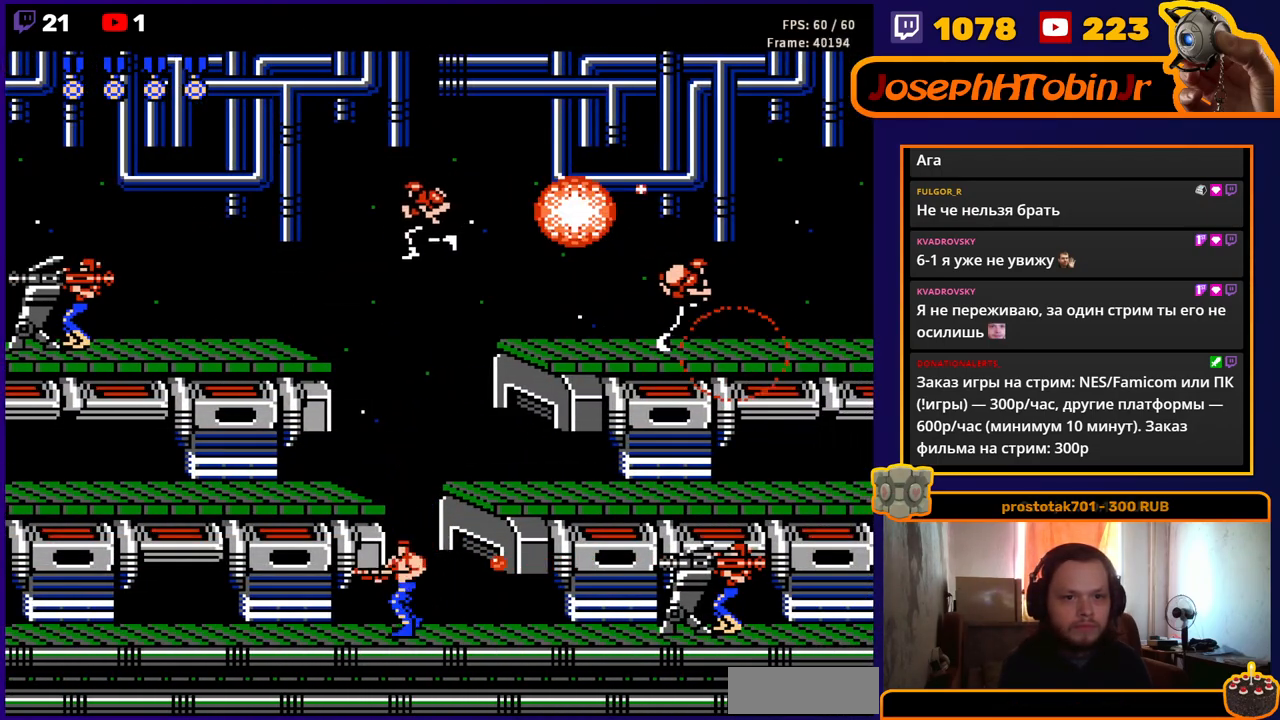
{"buttons": ["B", "DPAD_RIGHT"], "events": [[433, "DPAD_DOWN", "up"], [433, "DPAD_RIGHT", "down"], [467, "B", "down"]]}
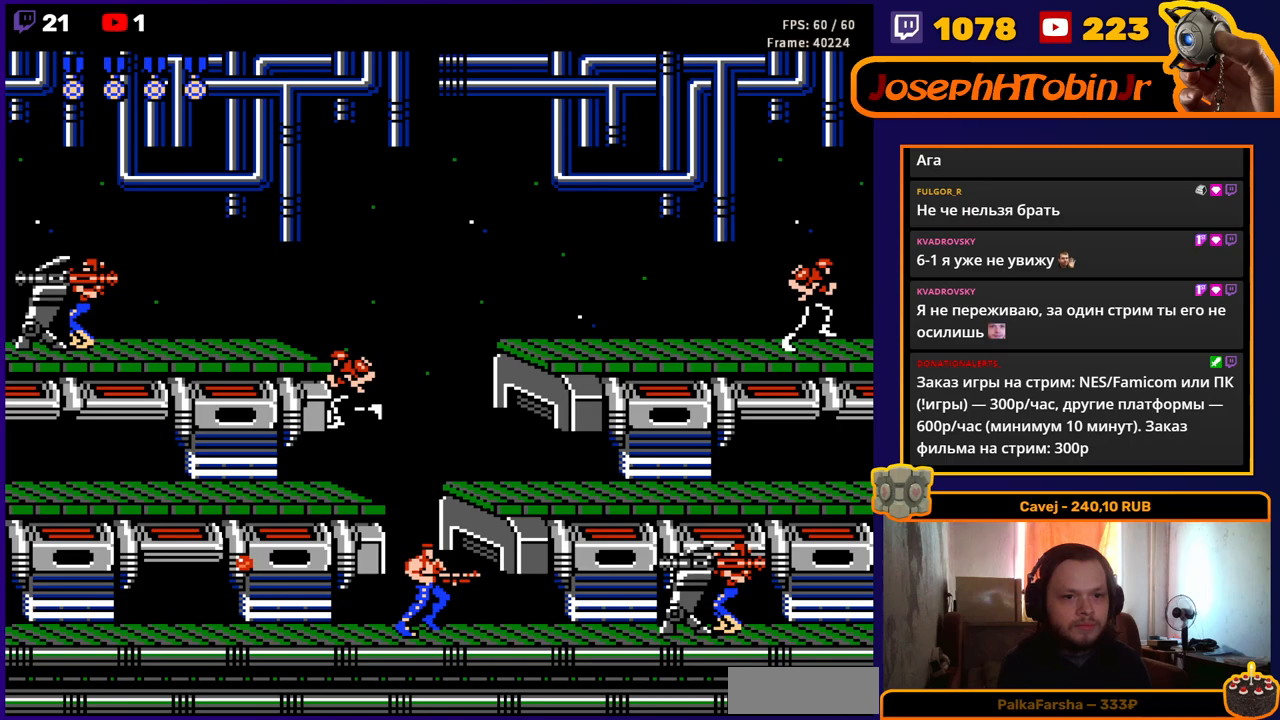
{"buttons": ["DPAD_DOWN"], "events": [[50, "B", "up"], [100, "B", "down"], [167, "B", "up"], [233, "B", "down"], [233, "DPAD_DOWN", "down"], [233, "DPAD_RIGHT", "up"], [283, "B", "up"], [333, "B", "down"], [400, "B", "up"], [450, "B", "down"], [483, "B", "up"]]}
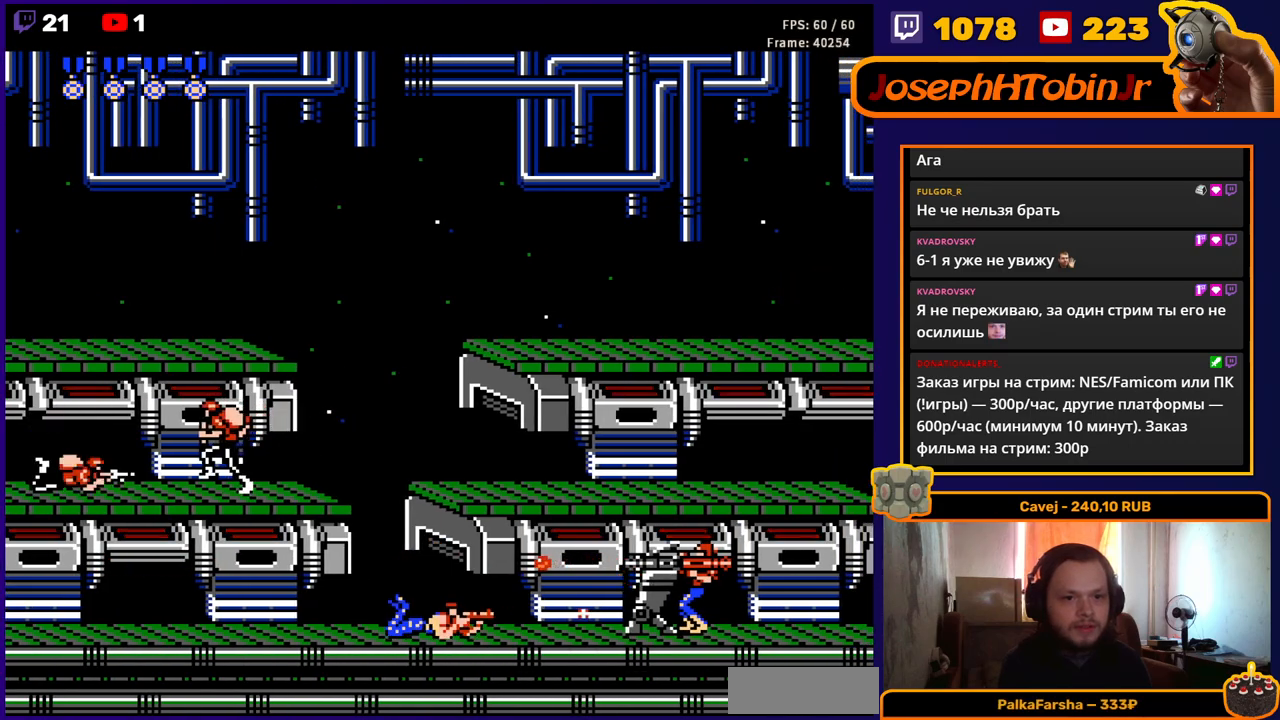
{"buttons": ["DPAD_DOWN"], "events": [[67, "B", "down"], [117, "B", "up"], [183, "B", "down"], [233, "B", "up"], [300, "B", "down"], [350, "B", "up"], [417, "B", "down"], [467, "B", "up"]]}
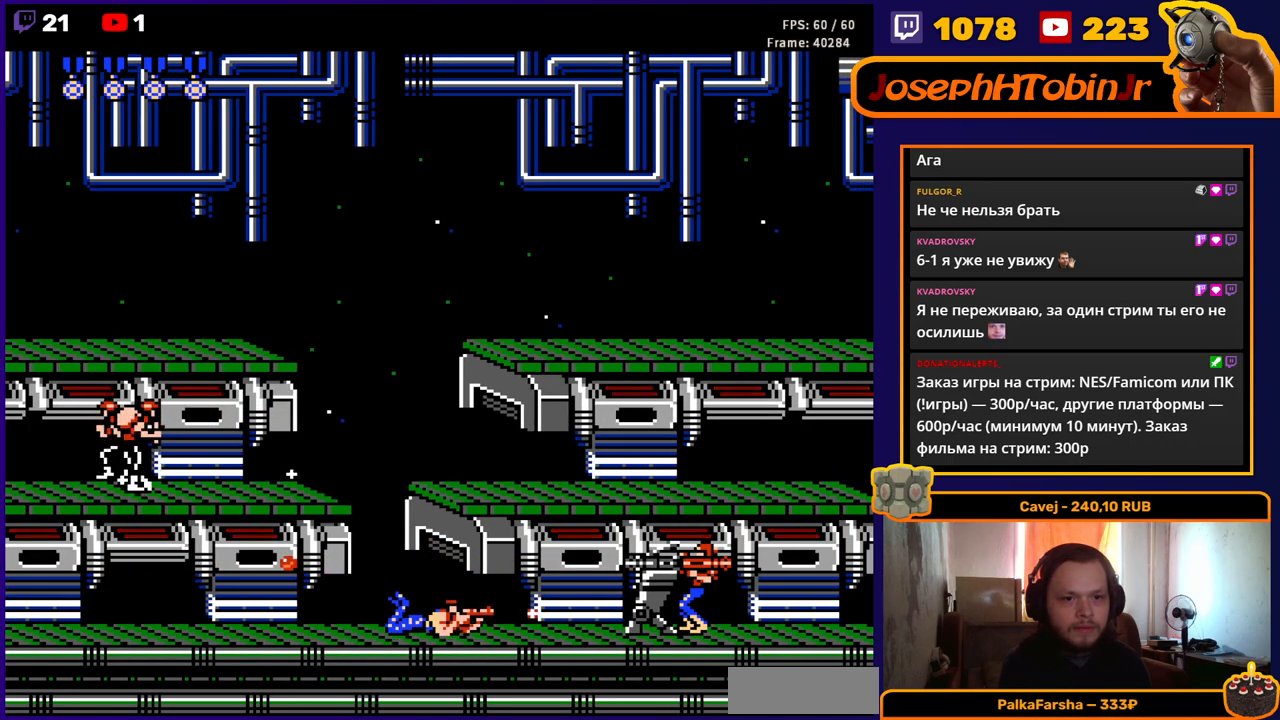
{"buttons": ["DPAD_DOWN"], "events": [[33, "B", "down"], [100, "B", "up"], [167, "DPAD_DOWN", "up"], [167, "DPAD_RIGHT", "down"], [233, "B", "down"], [317, "B", "up"], [367, "DPAD_RIGHT", "up"], [383, "DPAD_DOWN", "down"], [450, "B", "down"], [500, "B", "up"]]}
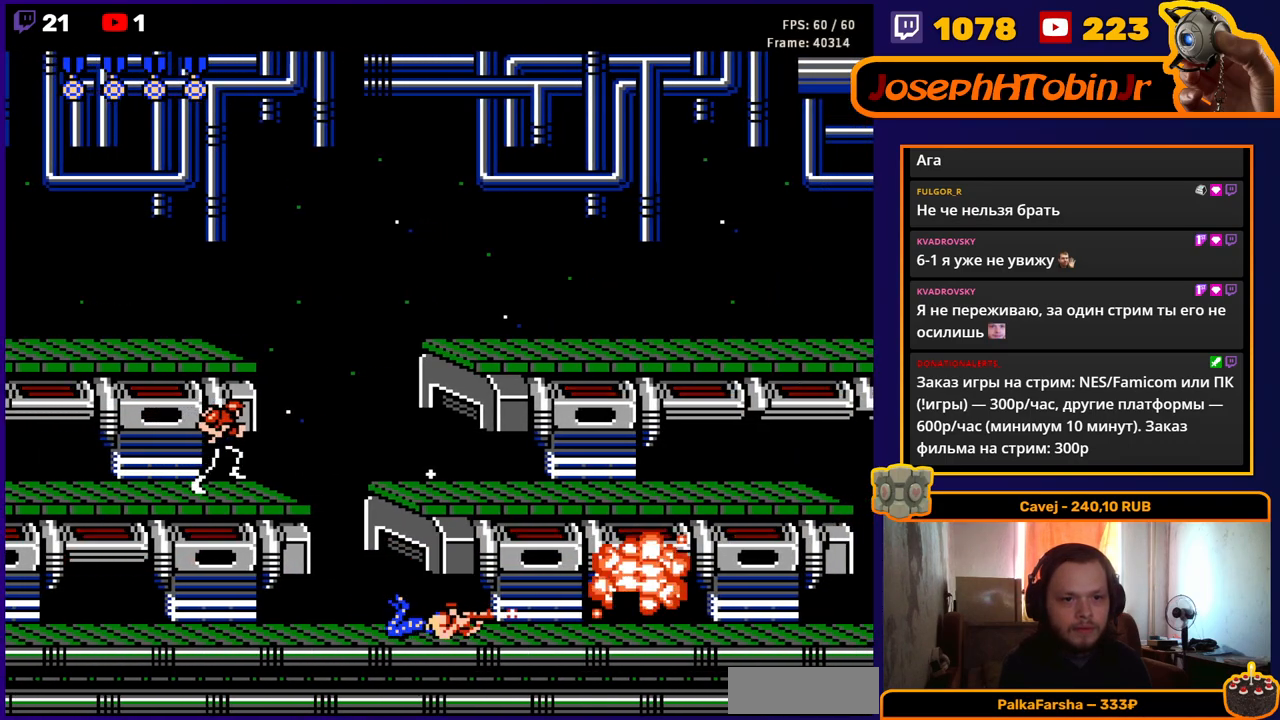
{"buttons": ["B", "DPAD_UP"], "events": [[83, "B", "down"], [167, "B", "up"], [250, "DPAD_DOWN", "up"], [433, "DPAD_UP", "down"], [467, "B", "down"]]}
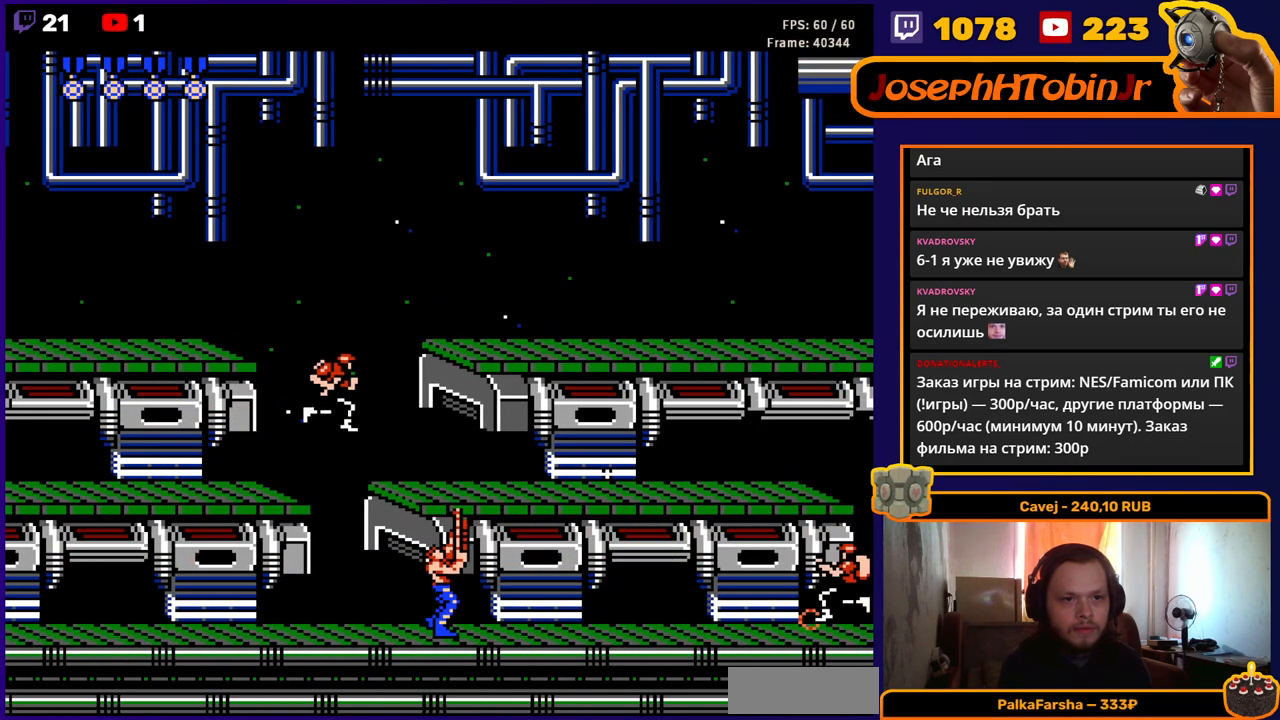
{"buttons": ["DPAD_RIGHT"], "events": [[50, "B", "up"], [117, "B", "down"], [133, "DPAD_RIGHT", "down"], [150, "DPAD_UP", "up"], [183, "B", "up"]]}
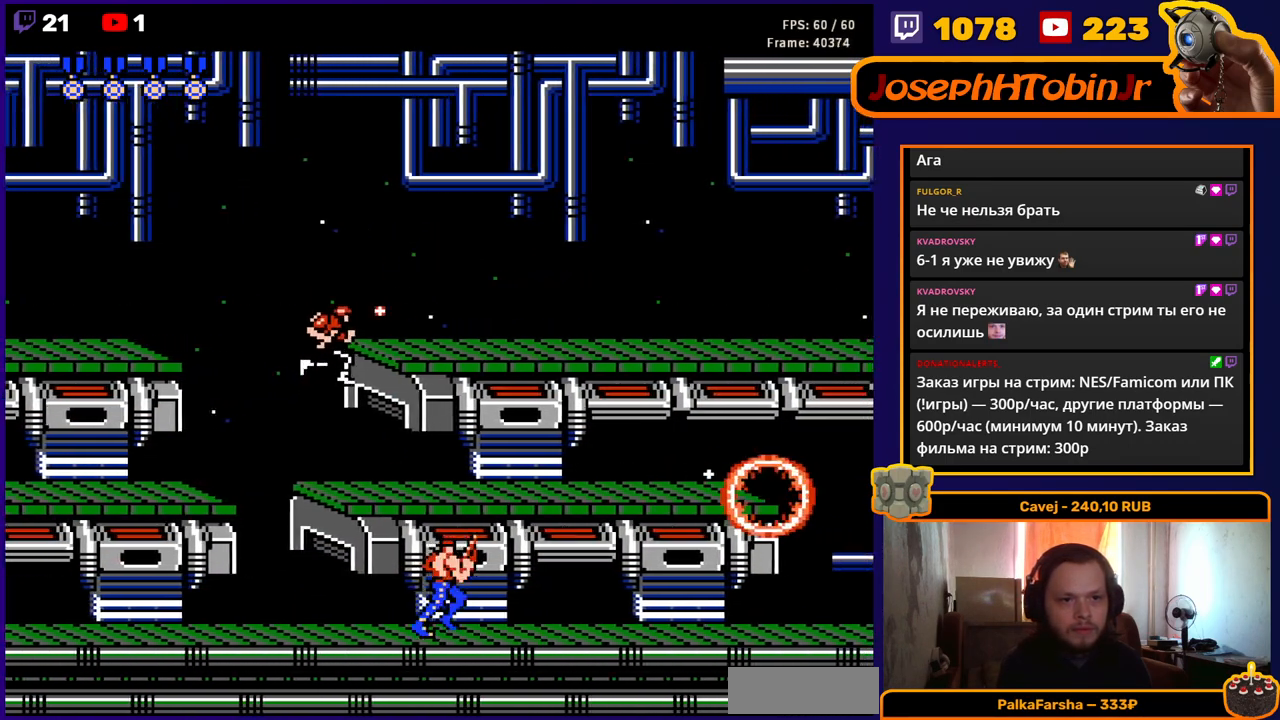
{"buttons": ["DPAD_UP", "DPAD_RIGHT"], "events": [[317, "DPAD_UP", "down"], [333, "DPAD_RIGHT", "up"], [350, "DPAD_LEFT", "down"], [383, "B", "down"], [467, "B", "up"], [467, "DPAD_LEFT", "up"], [500, "DPAD_RIGHT", "down"]]}
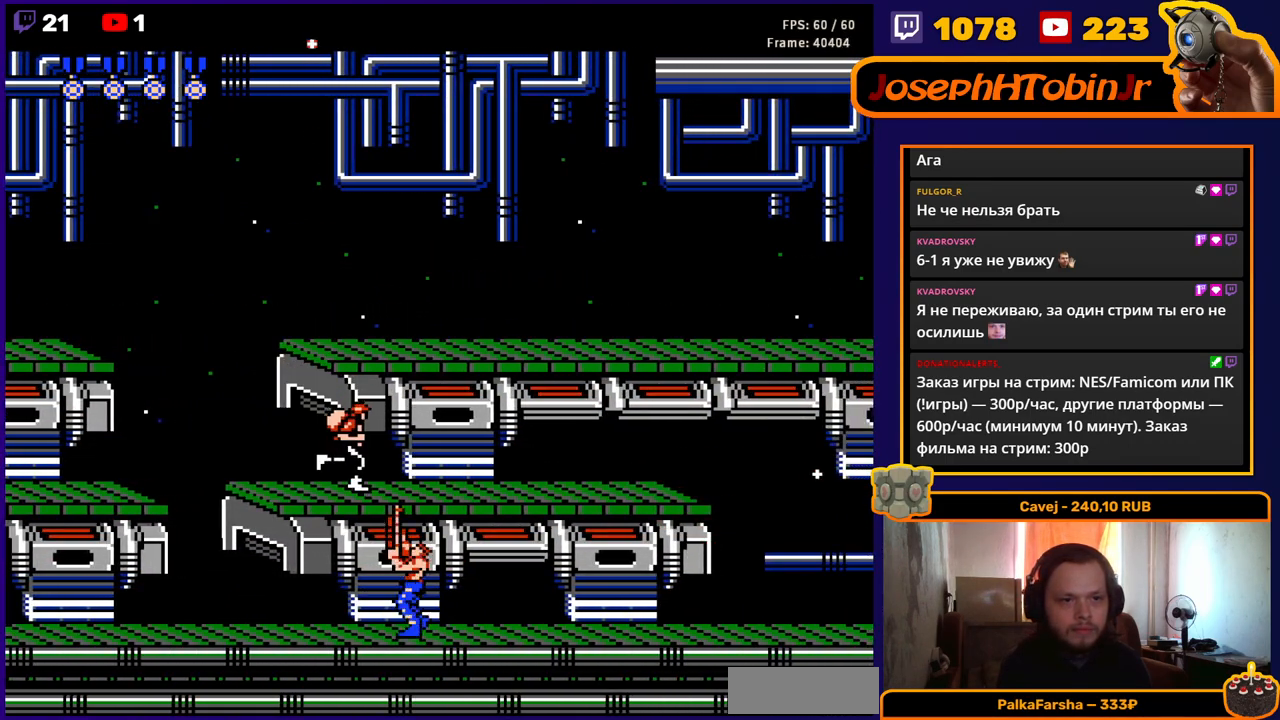
{"buttons": ["DPAD_UP", "DPAD_RIGHT"], "events": [[83, "B", "down"], [183, "B", "up"], [333, "DPAD_UP", "up"], [400, "B", "down"], [400, "DPAD_UP", "down"], [483, "B", "up"]]}
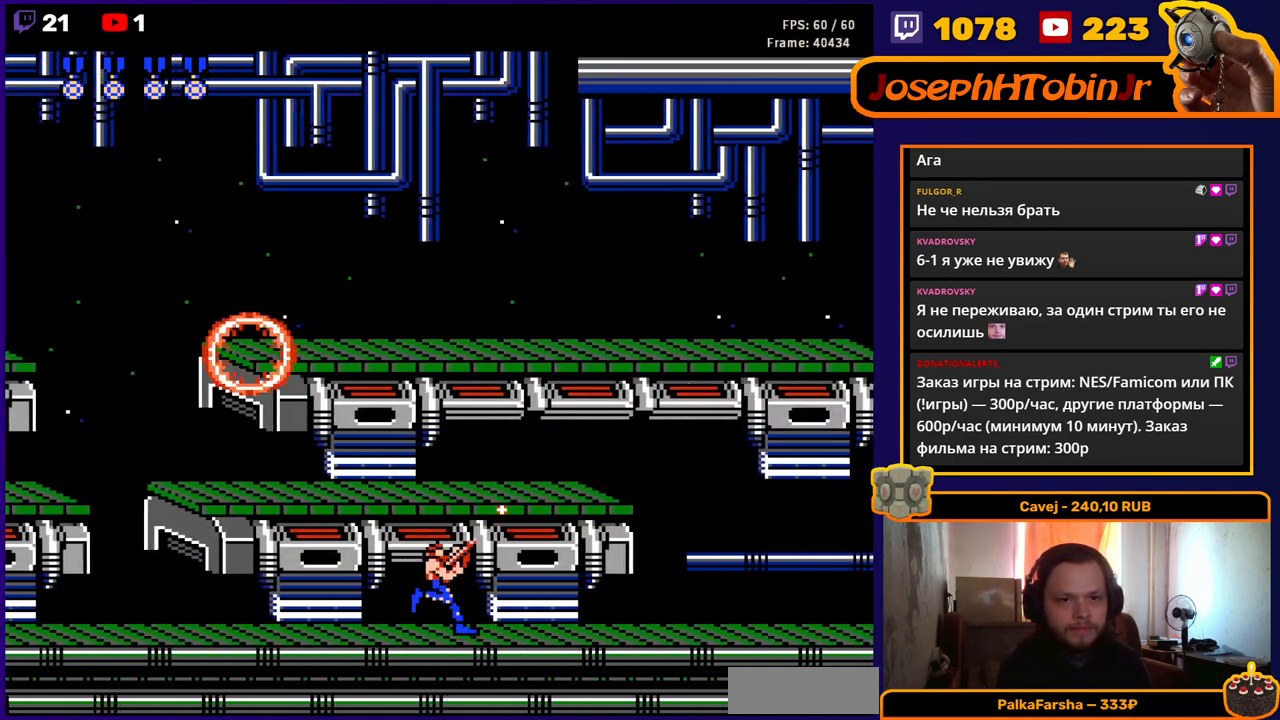
{"buttons": ["DPAD_UP", "DPAD_RIGHT"], "events": [[317, "B", "down"], [417, "B", "up"]]}
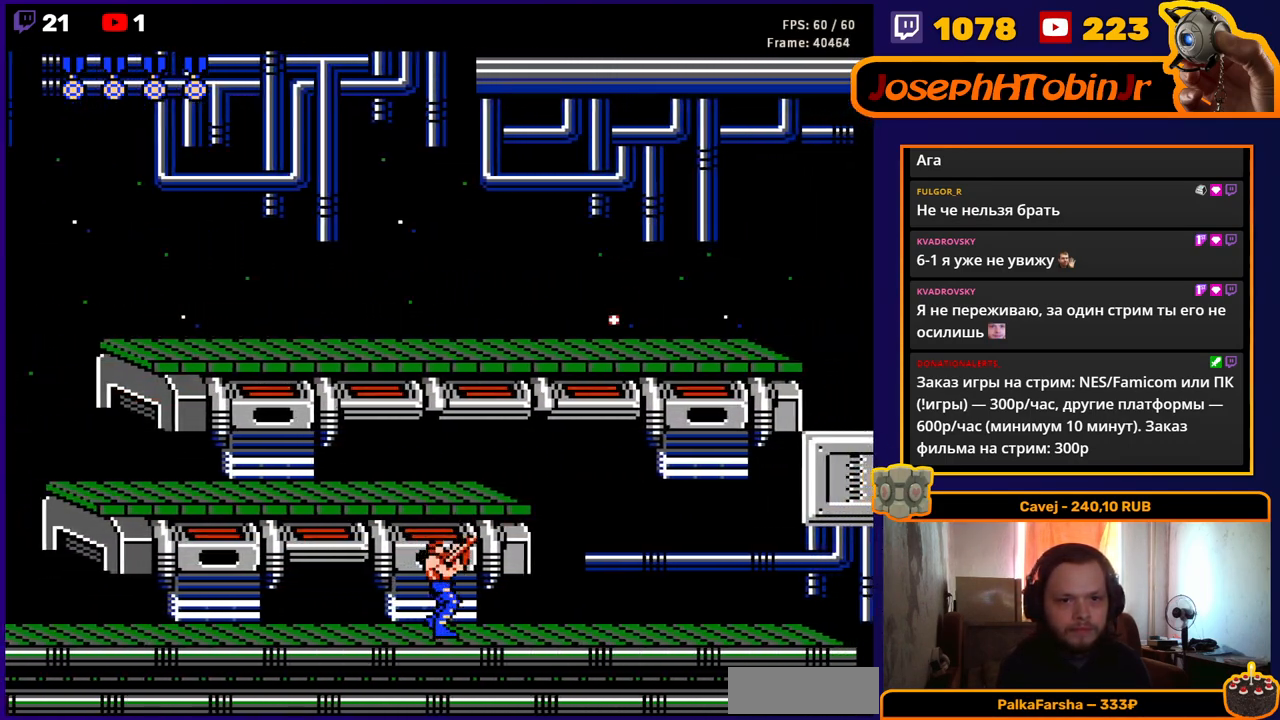
{"buttons": ["DPAD_UP"], "events": [[17, "DPAD_UP", "up"], [500, "DPAD_RIGHT", "up"], [500, "DPAD_UP", "down"]]}
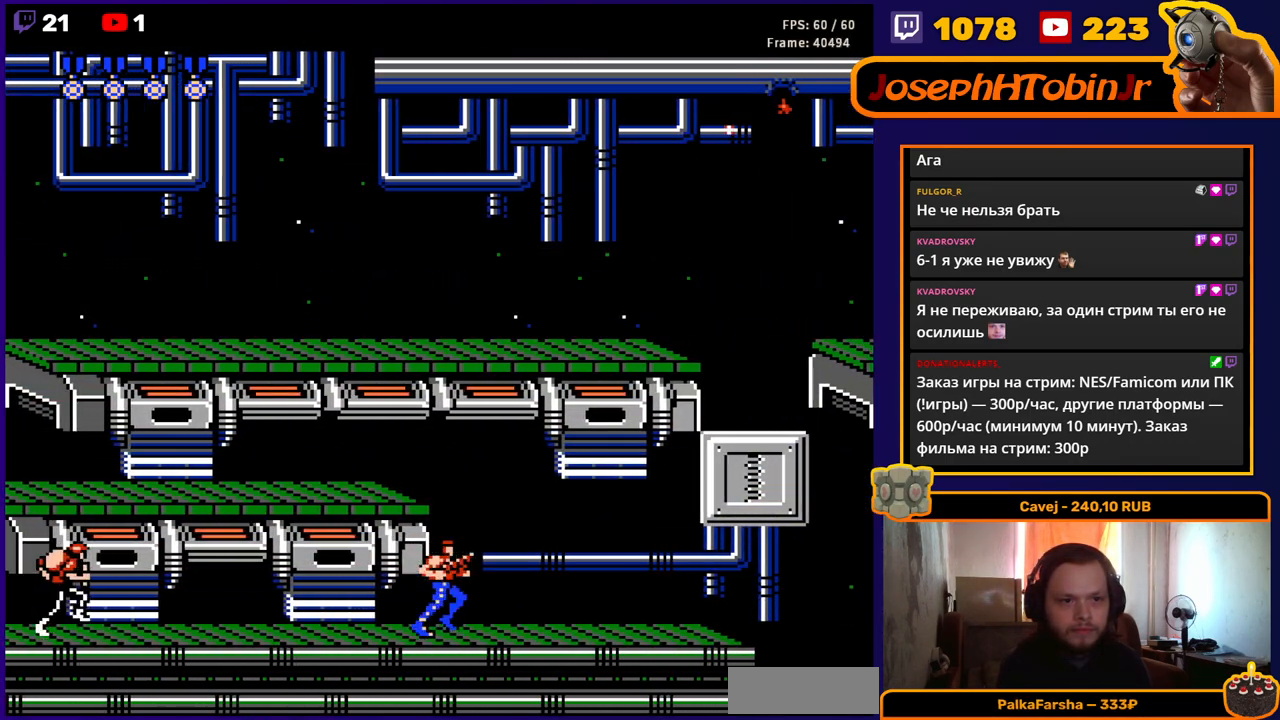
{"buttons": ["DPAD_RIGHT"], "events": [[17, "DPAD_LEFT", "down"], [17, "DPAD_UP", "up"], [33, "B", "down"], [100, "B", "up"], [117, "DPAD_LEFT", "up"], [150, "B", "down"], [250, "B", "up"], [250, "DPAD_RIGHT", "down"]]}
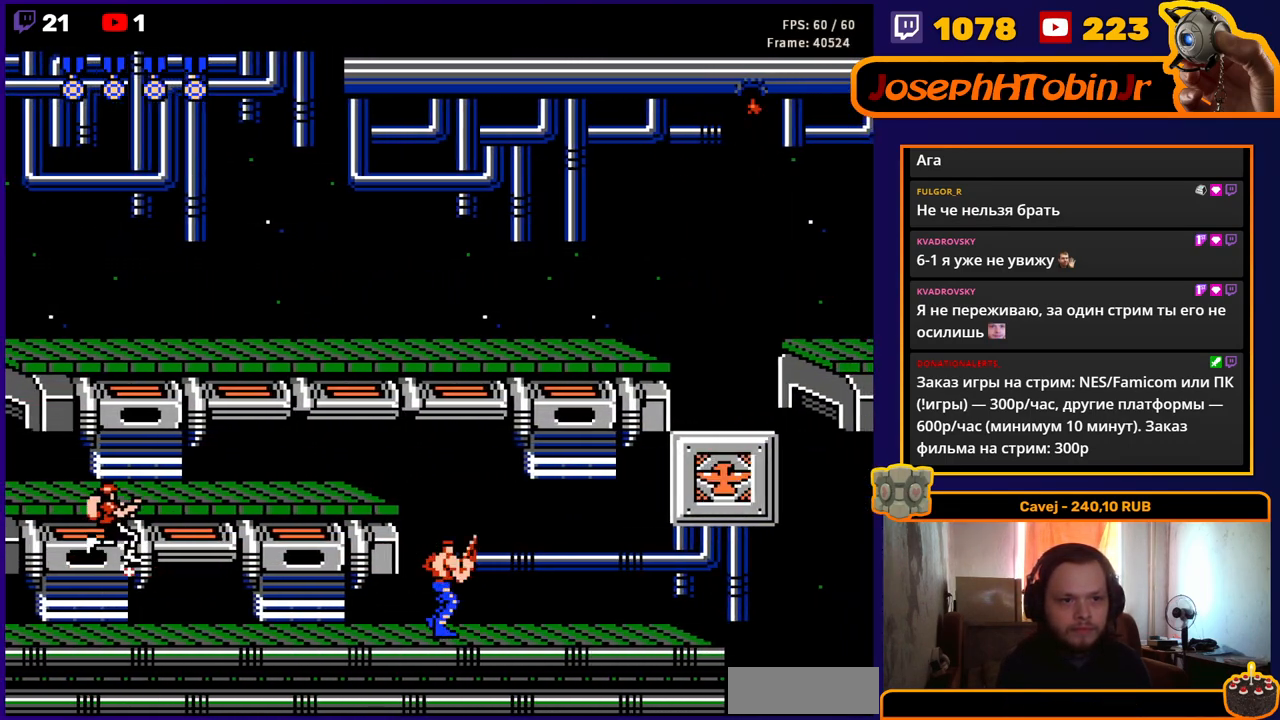
{"buttons": ["DPAD_RIGHT"], "events": []}
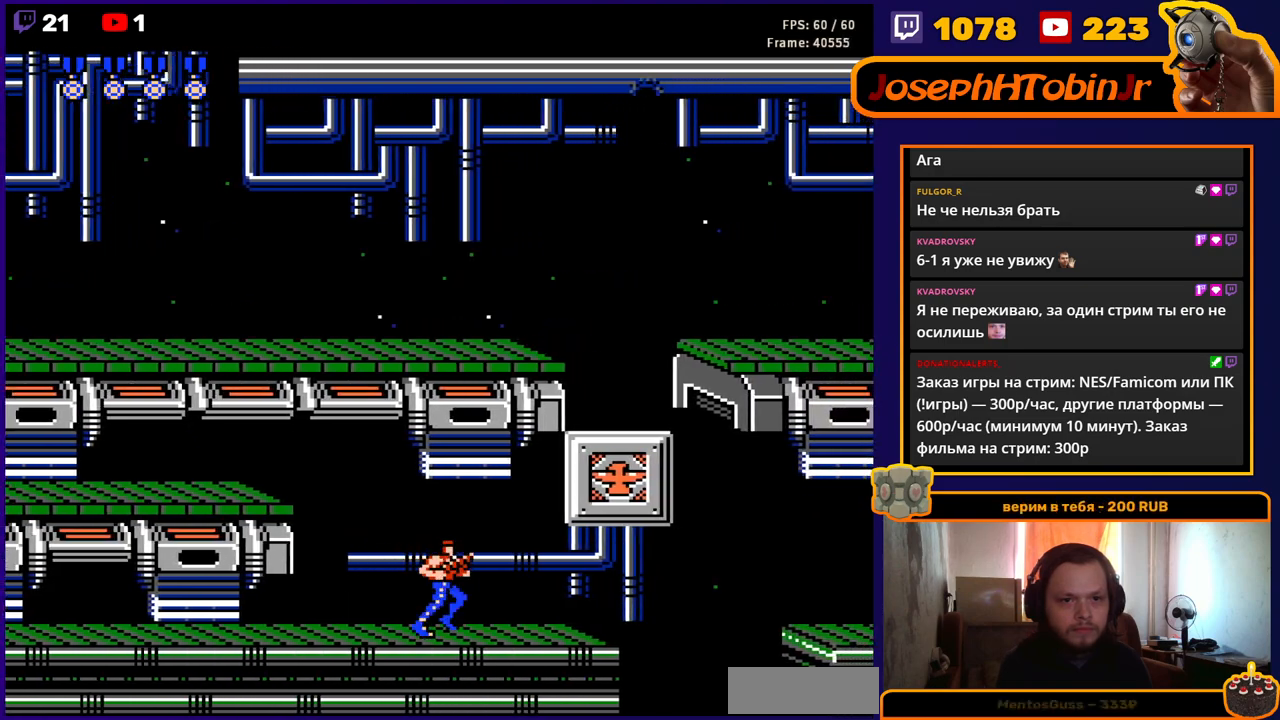
{"buttons": ["DPAD_RIGHT"], "events": []}
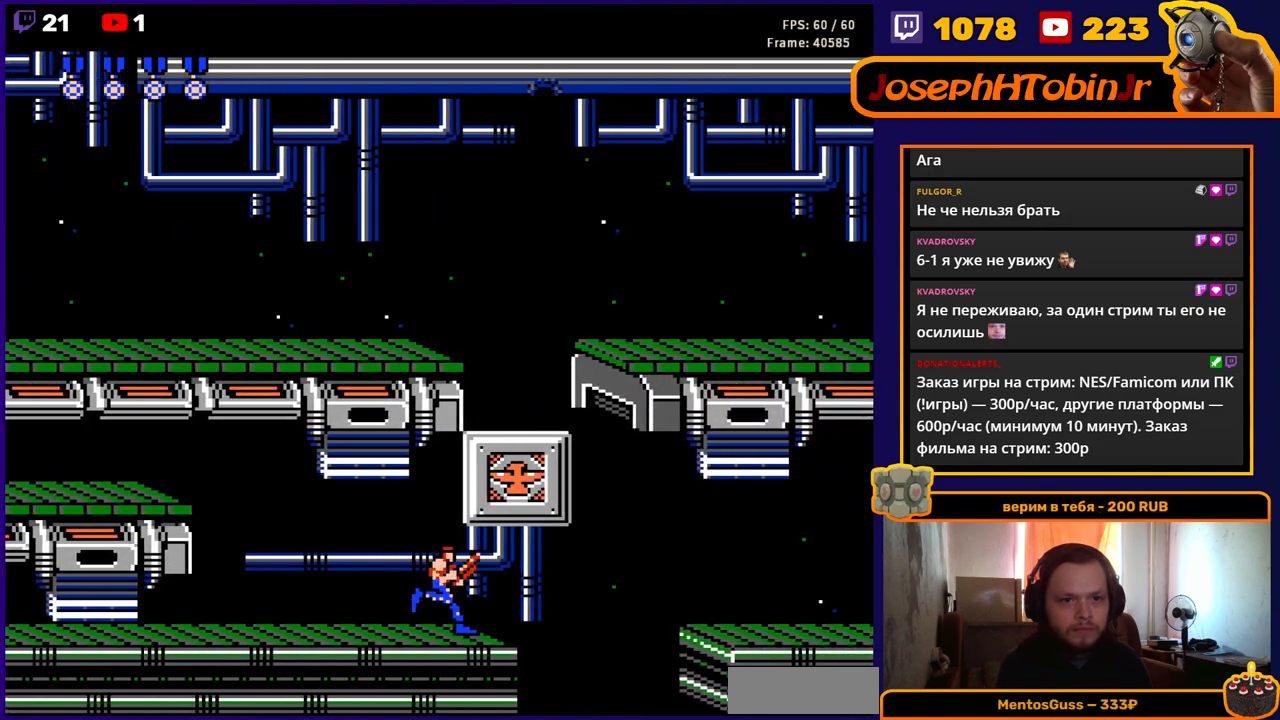
{"buttons": [], "events": [[200, "DPAD_RIGHT", "up"]]}
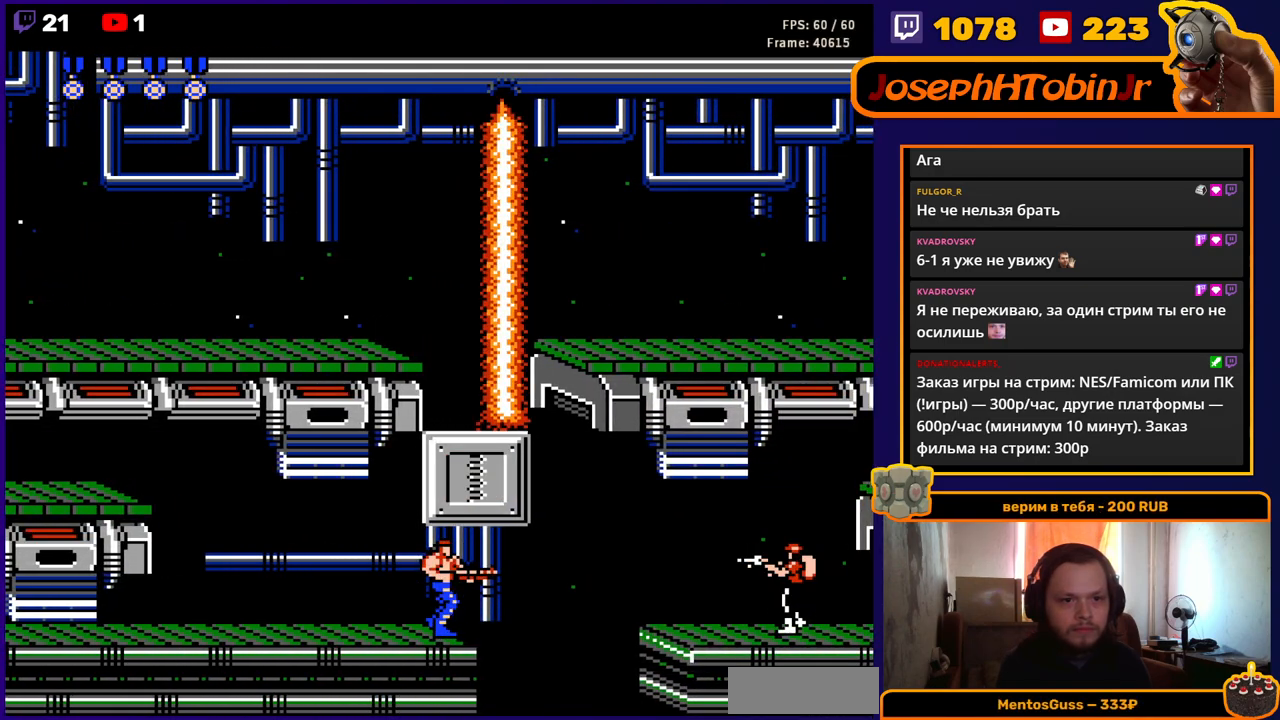
{"buttons": ["DPAD_DOWN"], "events": [[50, "B", "down"], [117, "B", "up"], [200, "B", "down"], [250, "DPAD_DOWN", "down"], [267, "B", "up"]]}
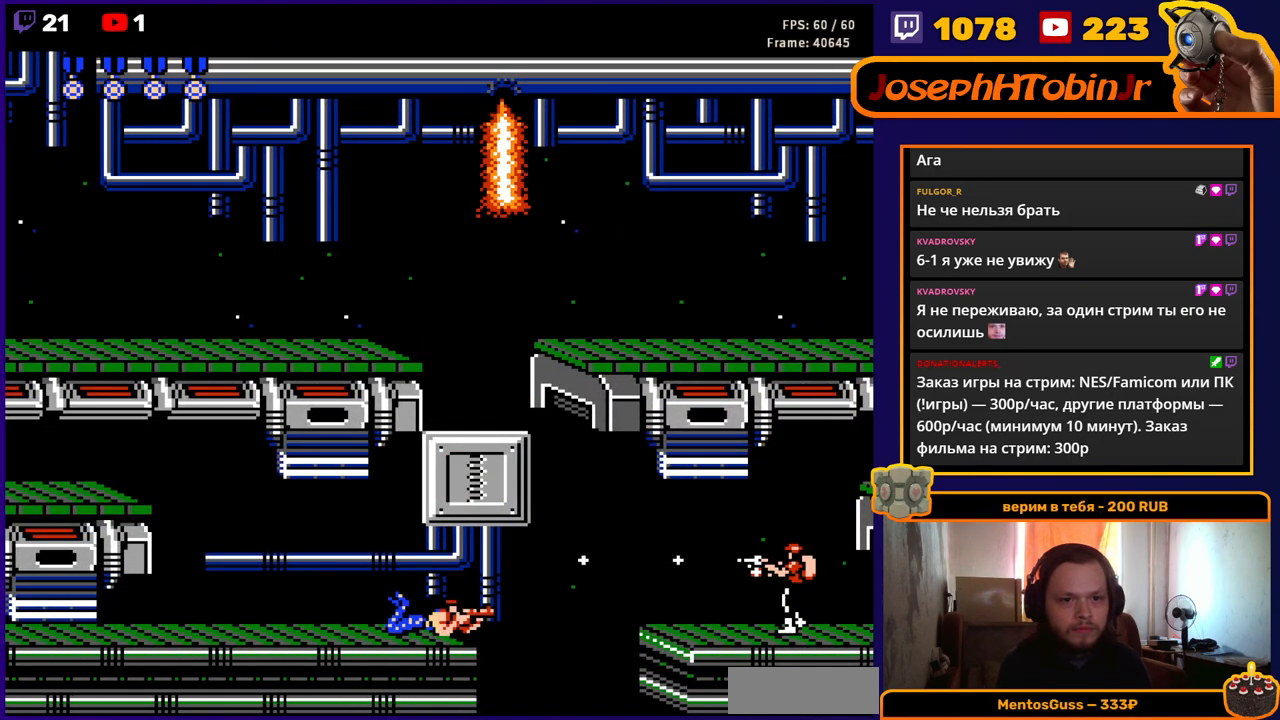
{"buttons": ["DPAD_DOWN"], "events": []}
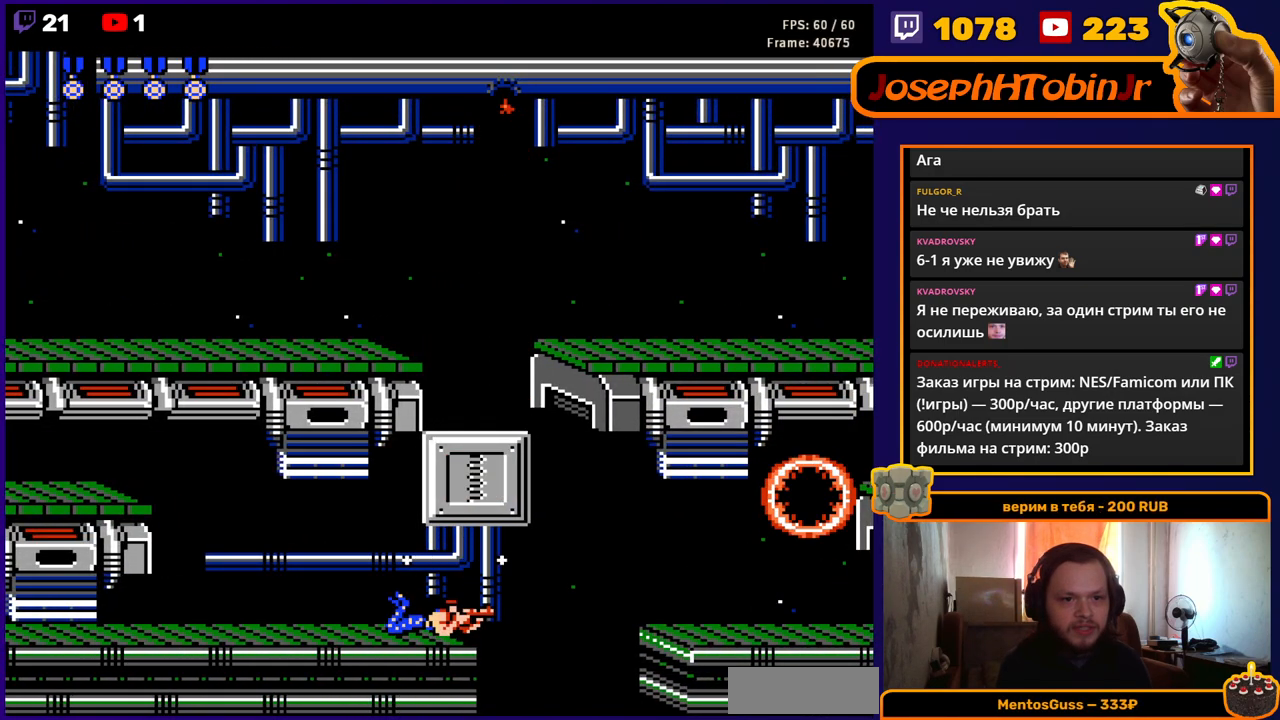
{"buttons": ["DPAD_DOWN"], "events": []}
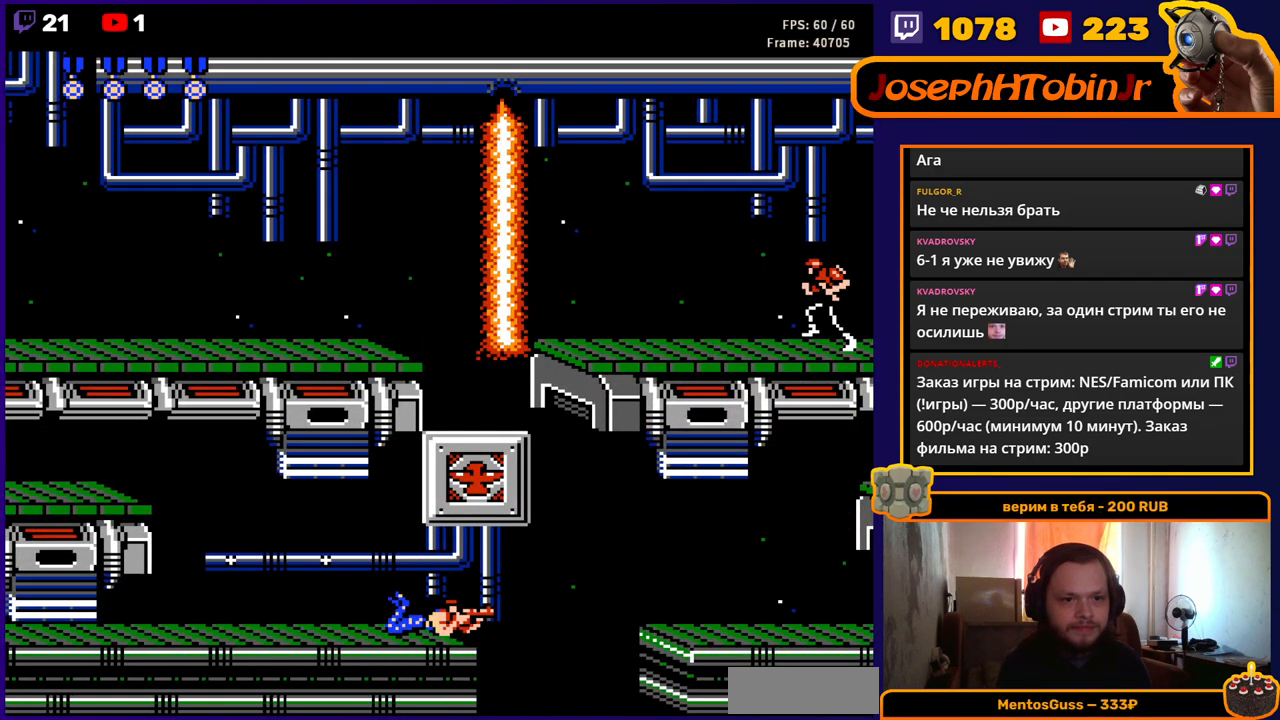
{"buttons": ["A", "DPAD_RIGHT"], "events": [[217, "DPAD_DOWN", "up"], [367, "DPAD_RIGHT", "down"], [467, "A", "down"]]}
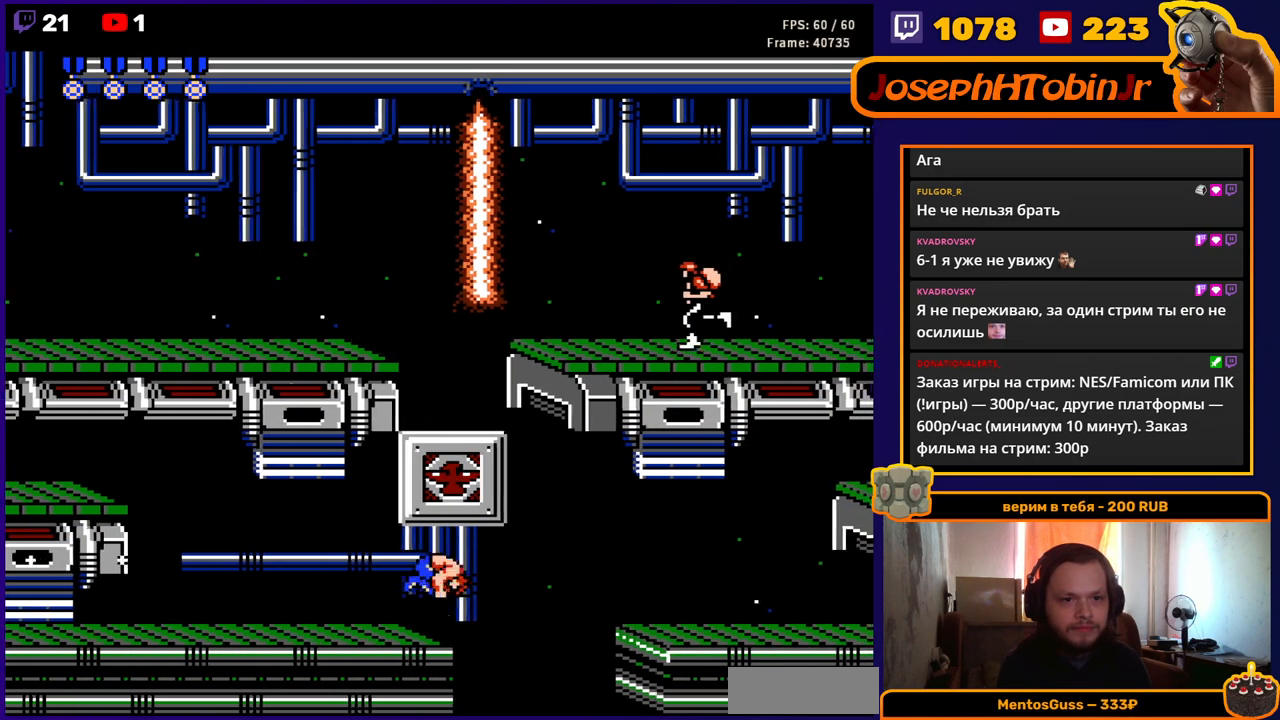
{"buttons": ["A", "DPAD_UP", "DPAD_RIGHT"], "events": [[433, "DPAD_UP", "down"]]}
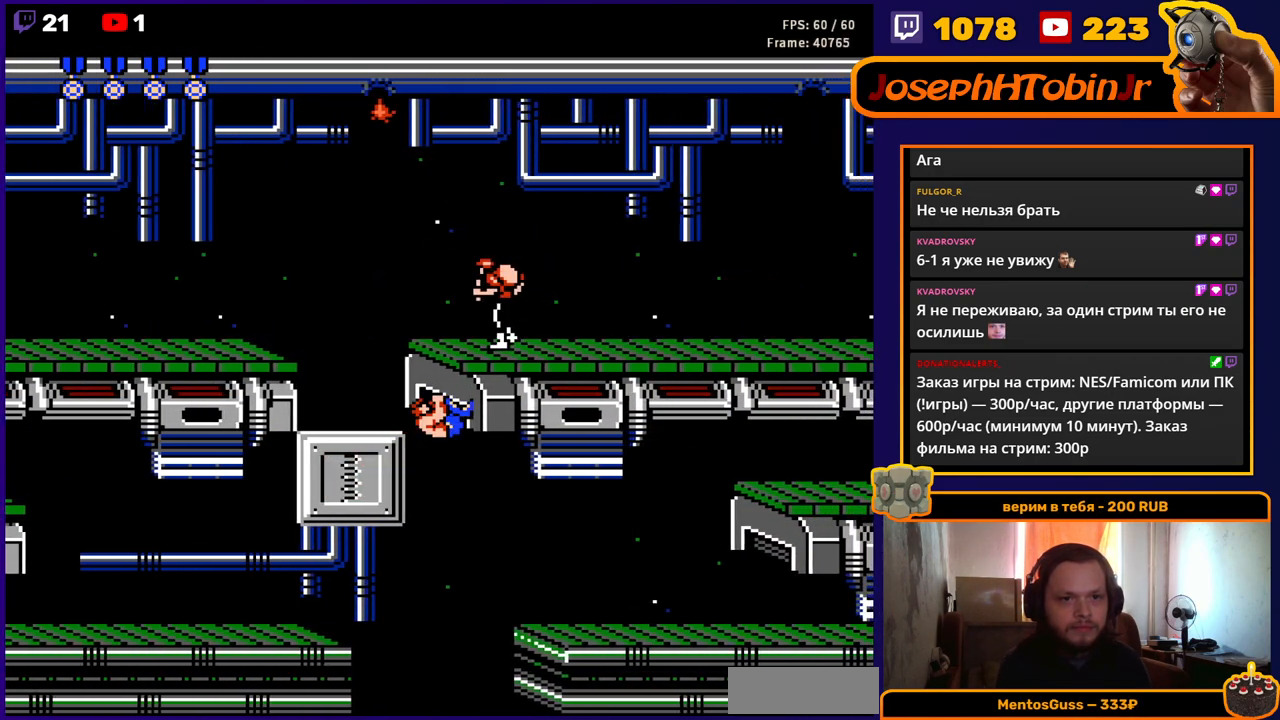
{"buttons": ["DPAD_RIGHT"], "events": [[33, "DPAD_UP", "up"], [150, "A", "up"], [383, "B", "down"], [450, "B", "up"]]}
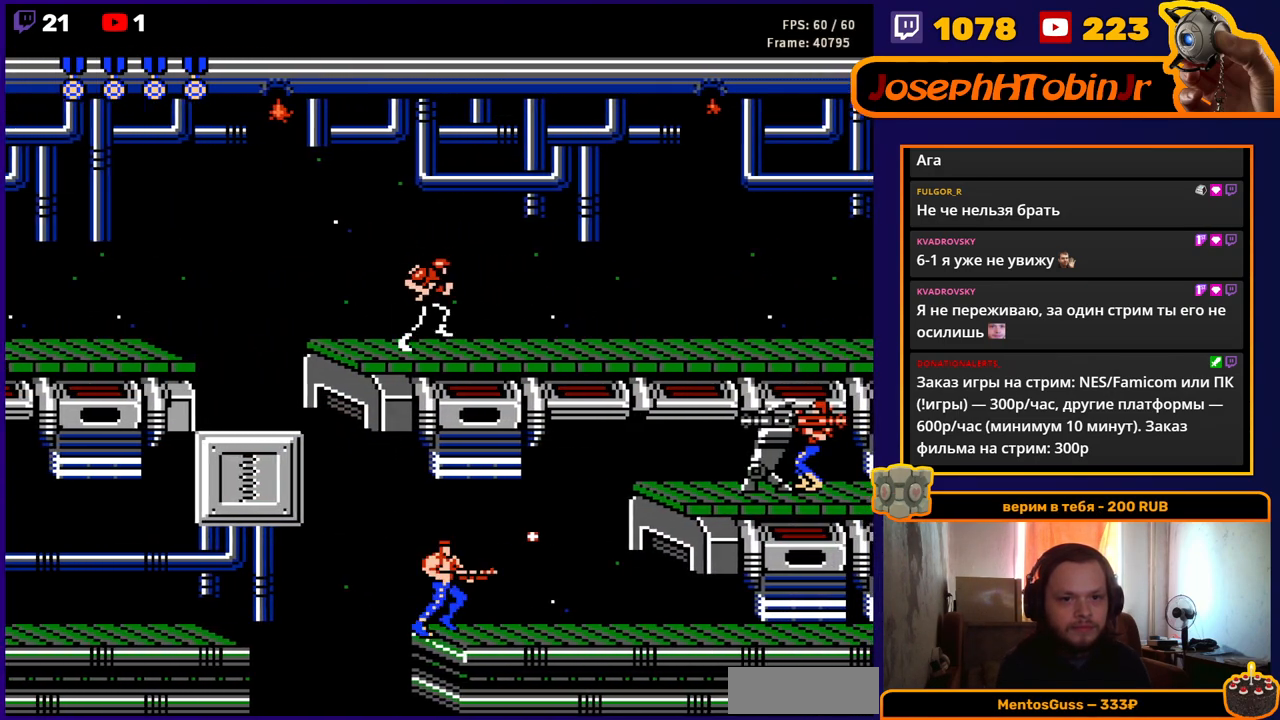
{"buttons": ["B", "DPAD_RIGHT"], "events": [[17, "B", "down"], [100, "B", "up"], [150, "B", "down"], [233, "B", "up"], [300, "B", "down"], [350, "B", "up"], [500, "B", "down"]]}
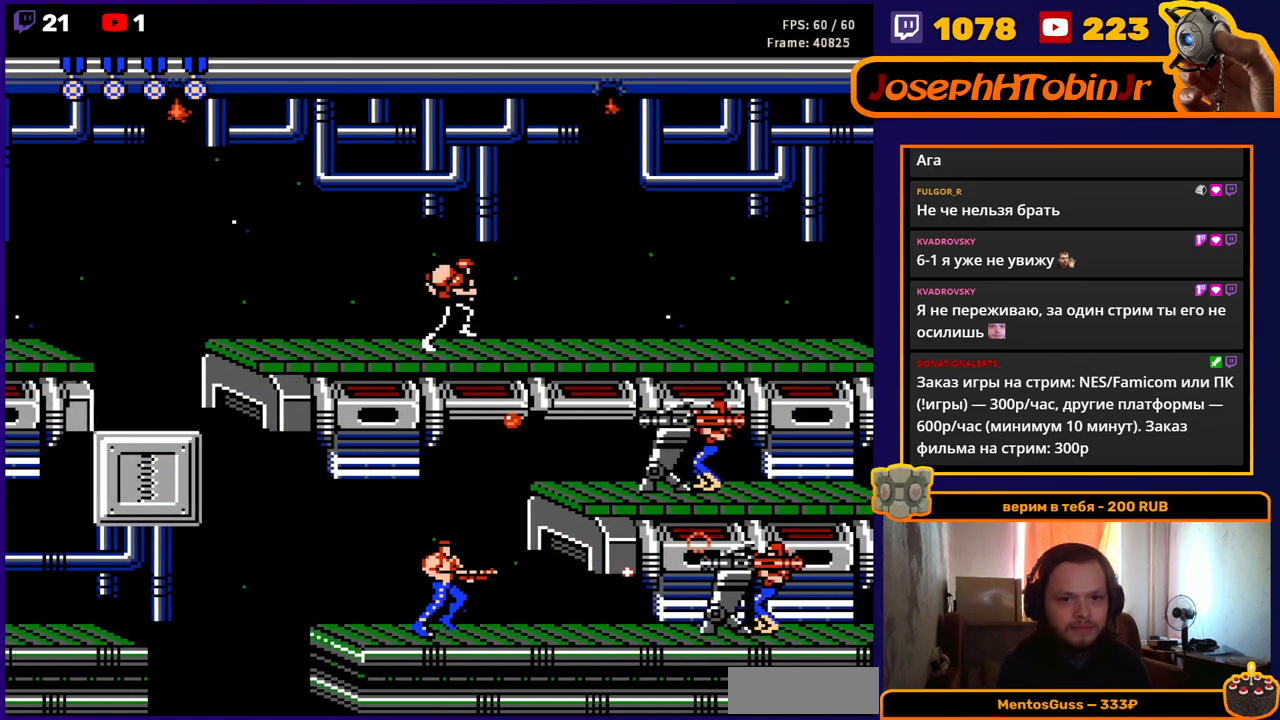
{"buttons": ["B", "DPAD_DOWN"], "events": [[50, "B", "up"], [117, "B", "down"], [167, "DPAD_RIGHT", "up"], [183, "DPAD_DOWN", "down"], [200, "B", "up"], [233, "B", "down"], [283, "B", "up"], [333, "B", "down"], [400, "B", "up"], [467, "B", "down"]]}